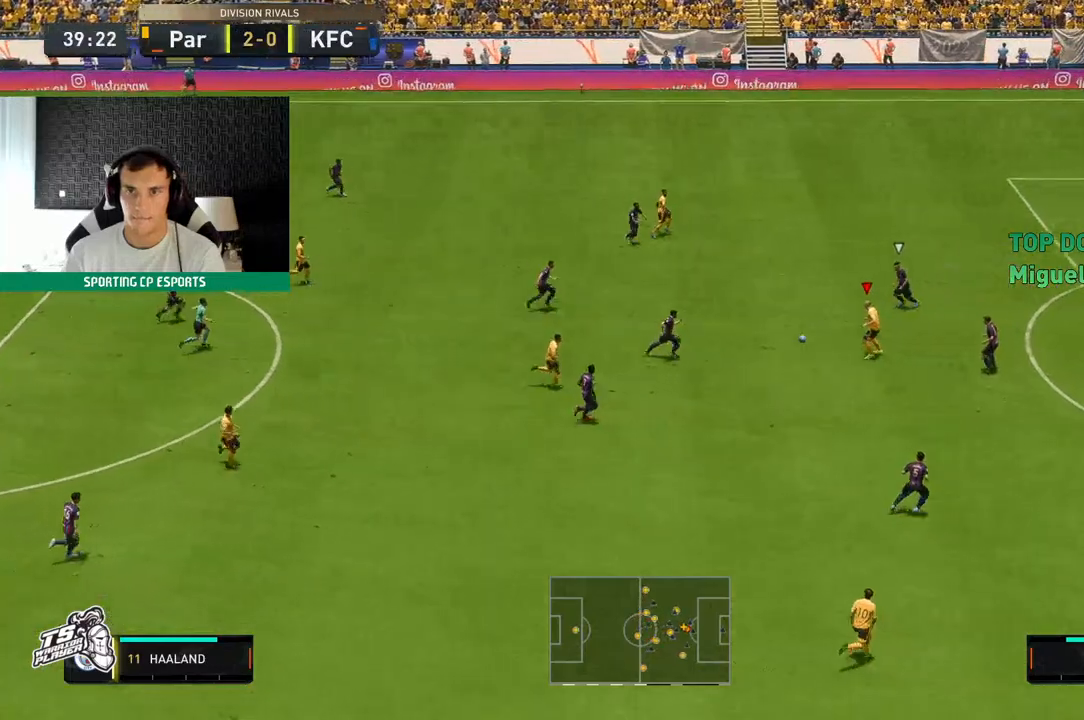
Gameplay with a controller (Xbox layout); each line is a JSON object with the inputs held at the frame after it. "events" lists button and stick changes between this image and that frame as [ms after this image, input, new state], when the widget could be followed in between. Not read: L3 R3 right_stick.
{"buttons": [], "left_stick": "up", "events": [[283, "Y", "down"], [500, "Y", "up"], [500, "left_stick", "up"]]}
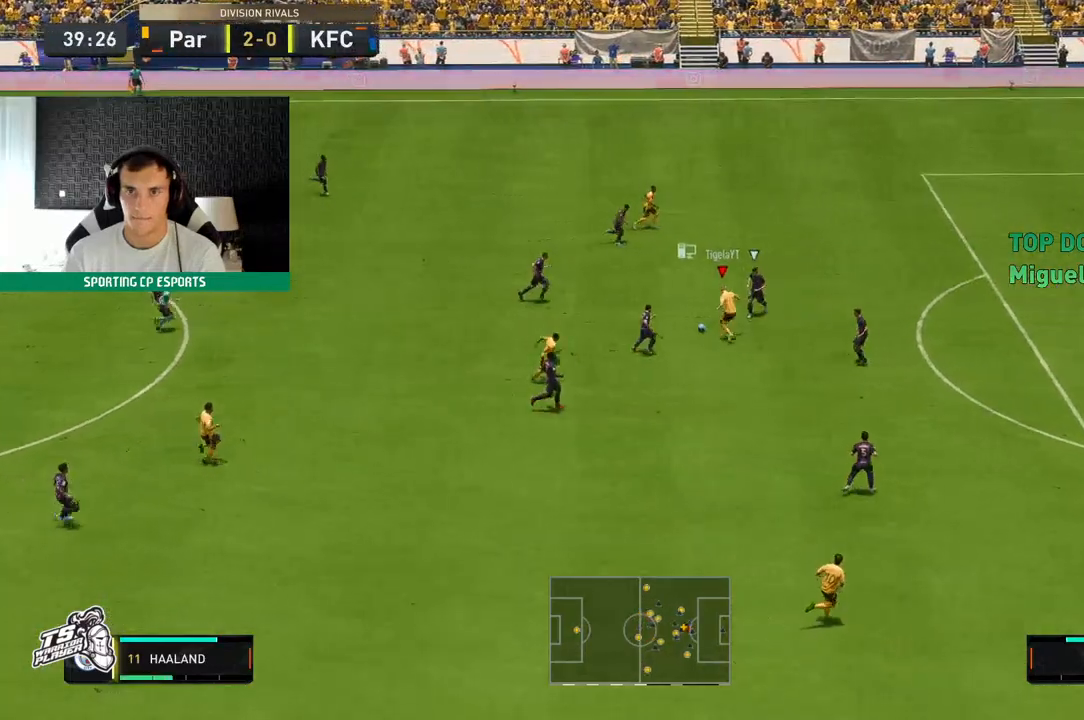
{"buttons": [], "left_stick": "up", "events": []}
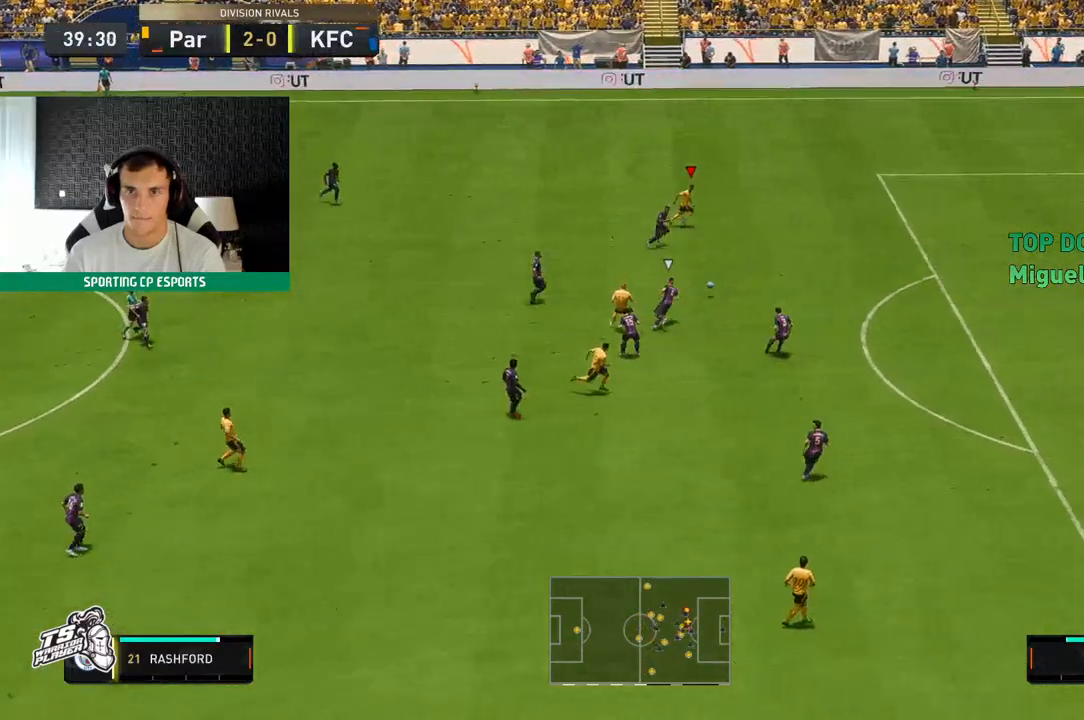
{"buttons": ["R2"], "left_stick": "center", "events": [[267, "R2", "down"], [283, "left_stick", "center"]]}
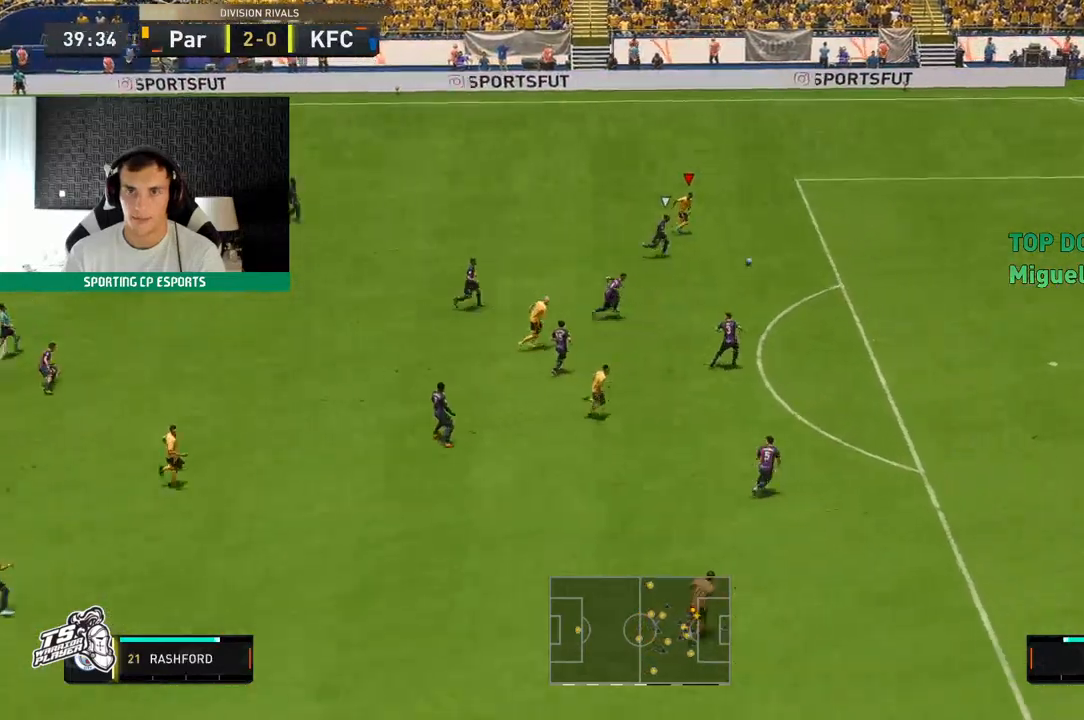
{"buttons": ["R2"], "left_stick": "center", "events": []}
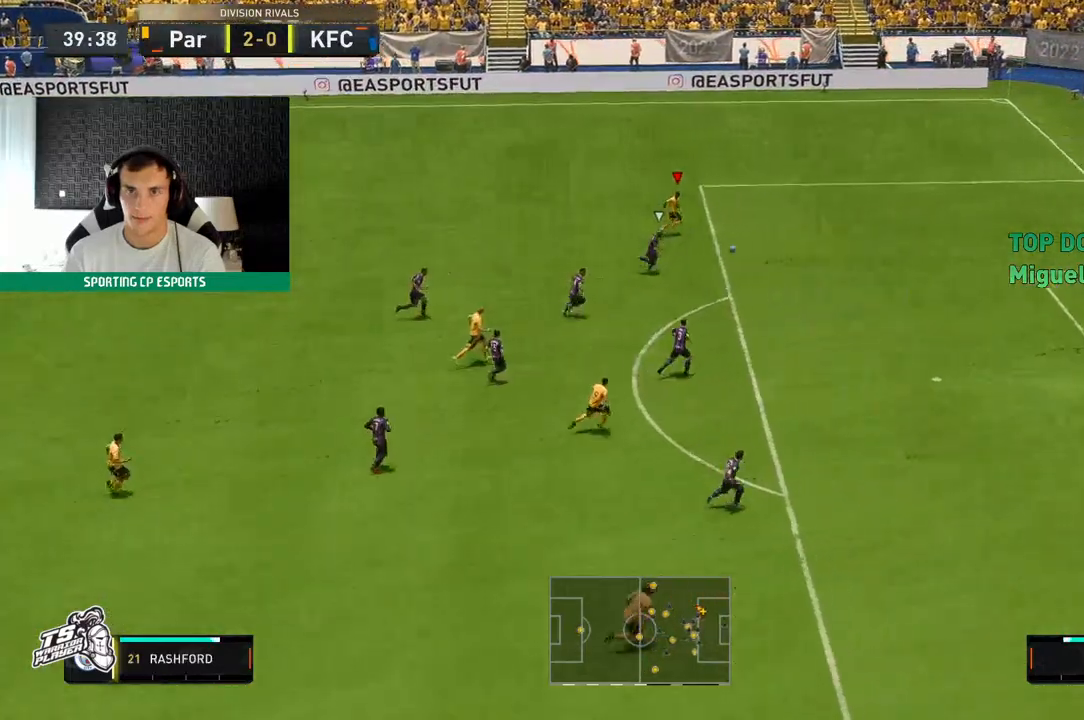
{"buttons": ["R2"], "left_stick": "center", "events": [[233, "R2", "up"], [417, "R2", "down"]]}
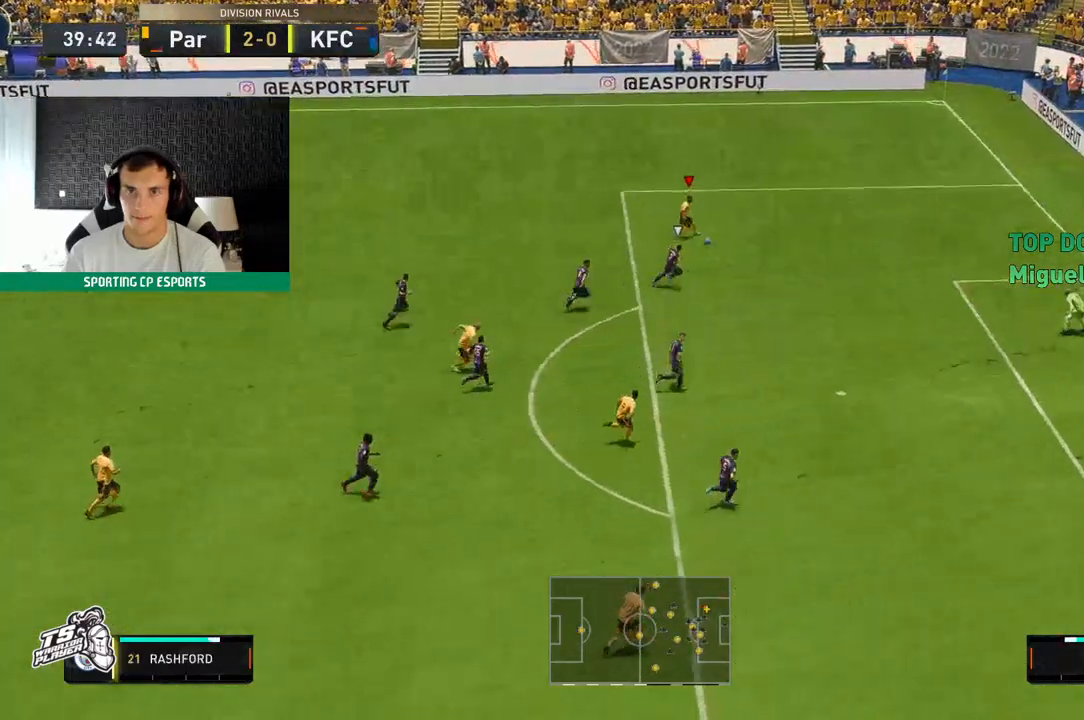
{"buttons": ["R2"], "left_stick": "center", "events": []}
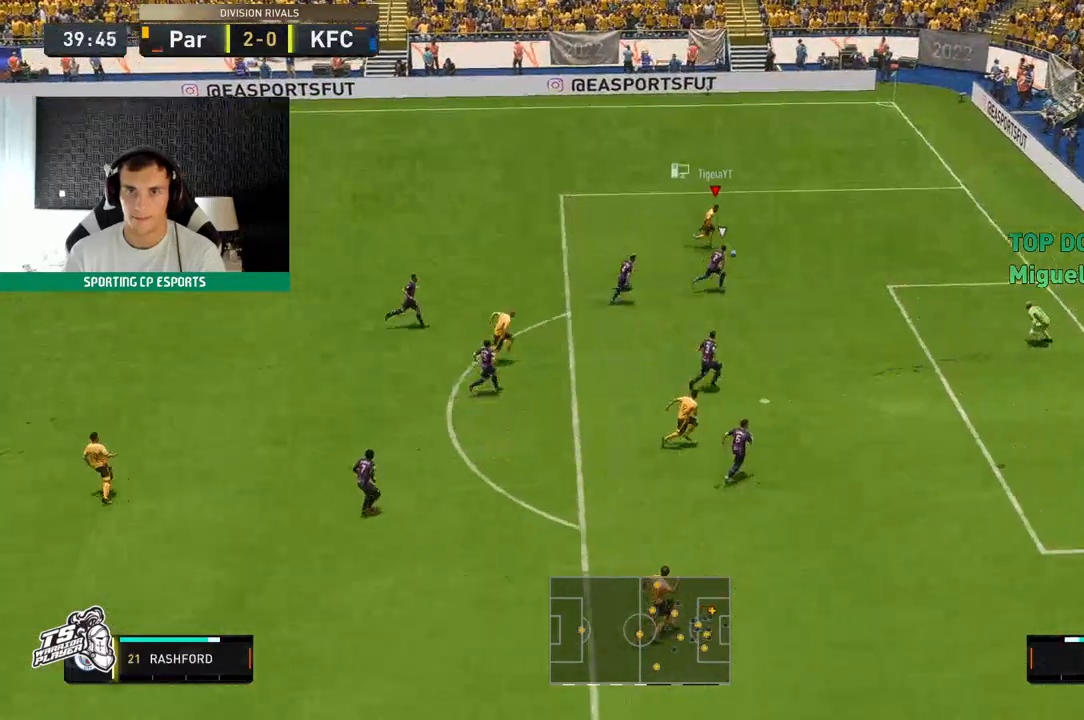
{"buttons": [], "left_stick": "center", "events": [[167, "R2", "up"]]}
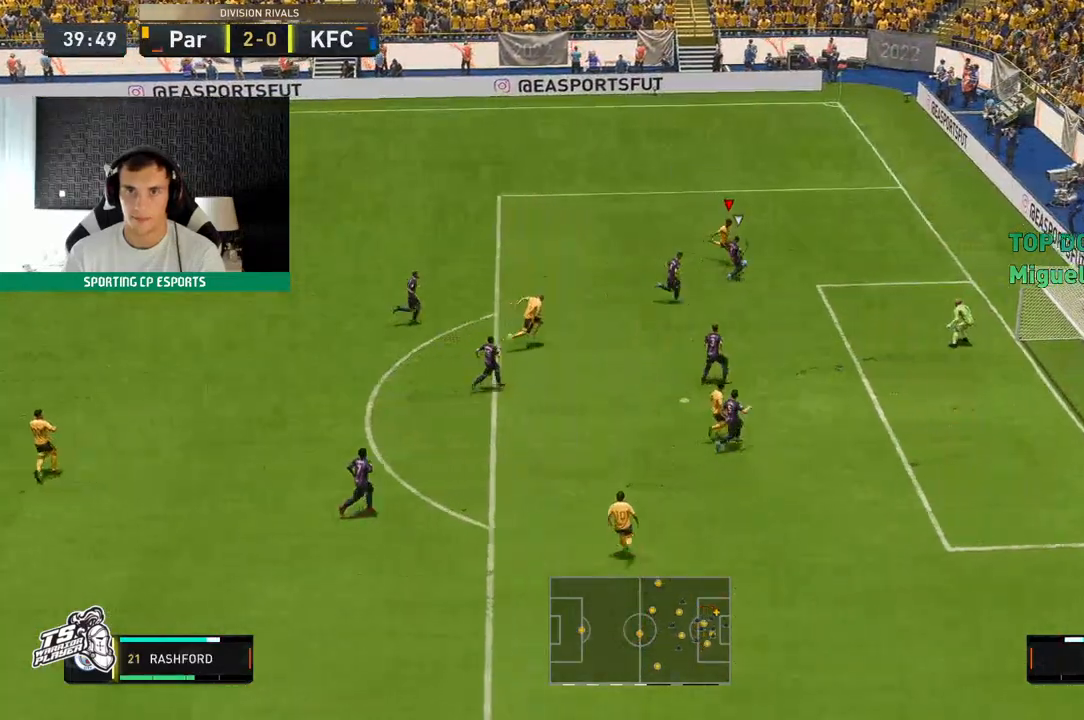
{"buttons": [], "left_stick": "center", "events": []}
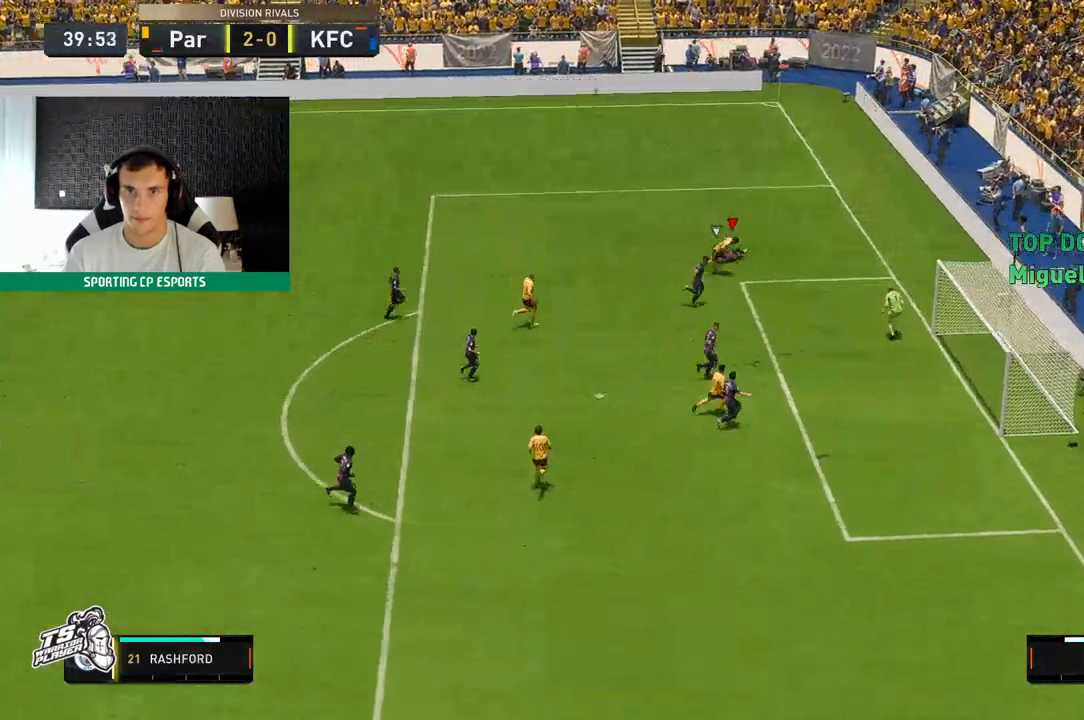
{"buttons": [], "left_stick": "center", "events": []}
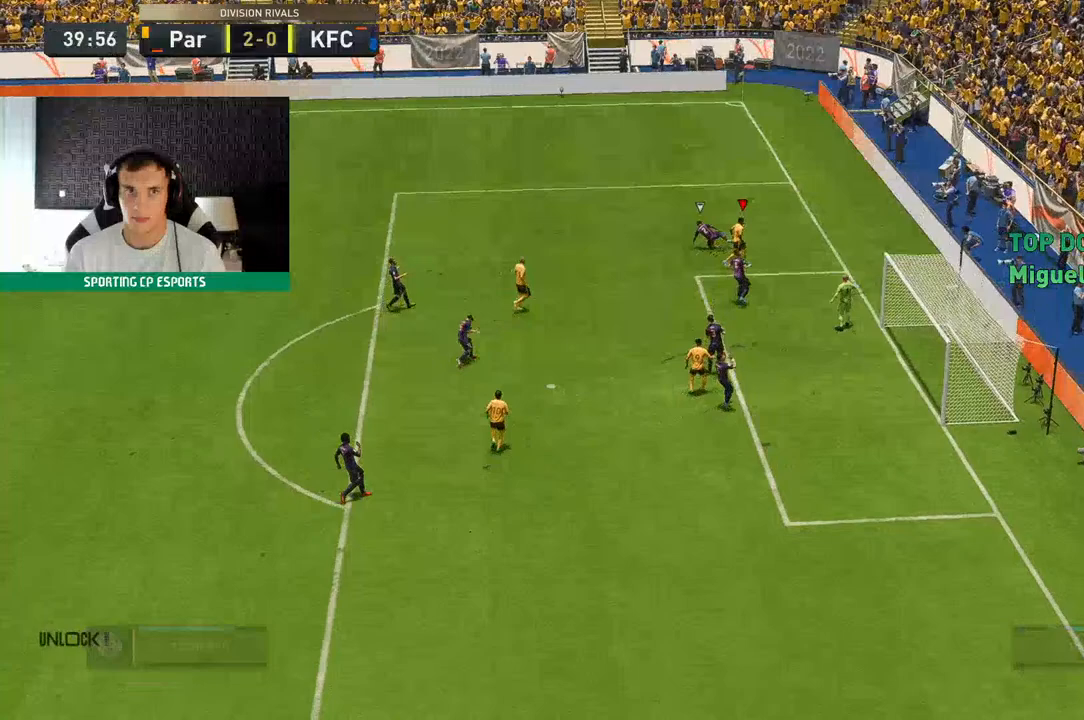
{"buttons": [], "left_stick": "center"}
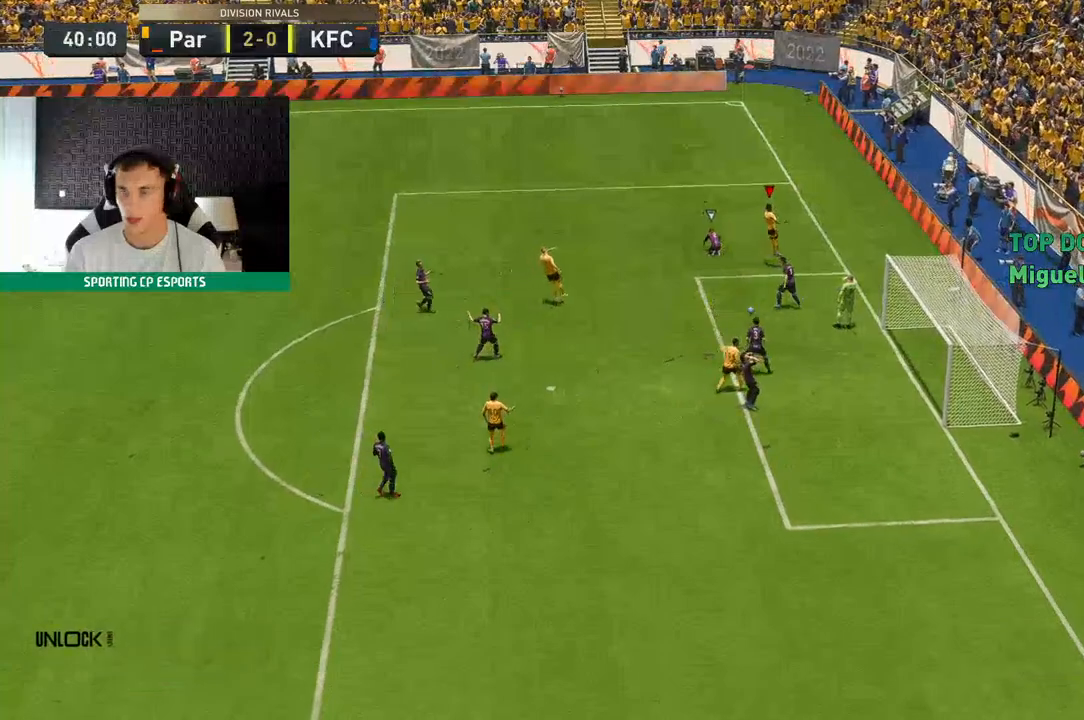
{"buttons": ["A"], "left_stick": "center", "events": [[183, "L1", "down"], [217, "R1", "down"], [283, "R1", "up"], [300, "L1", "up"], [367, "L1", "down"], [450, "A", "down"], [483, "L1", "up"]]}
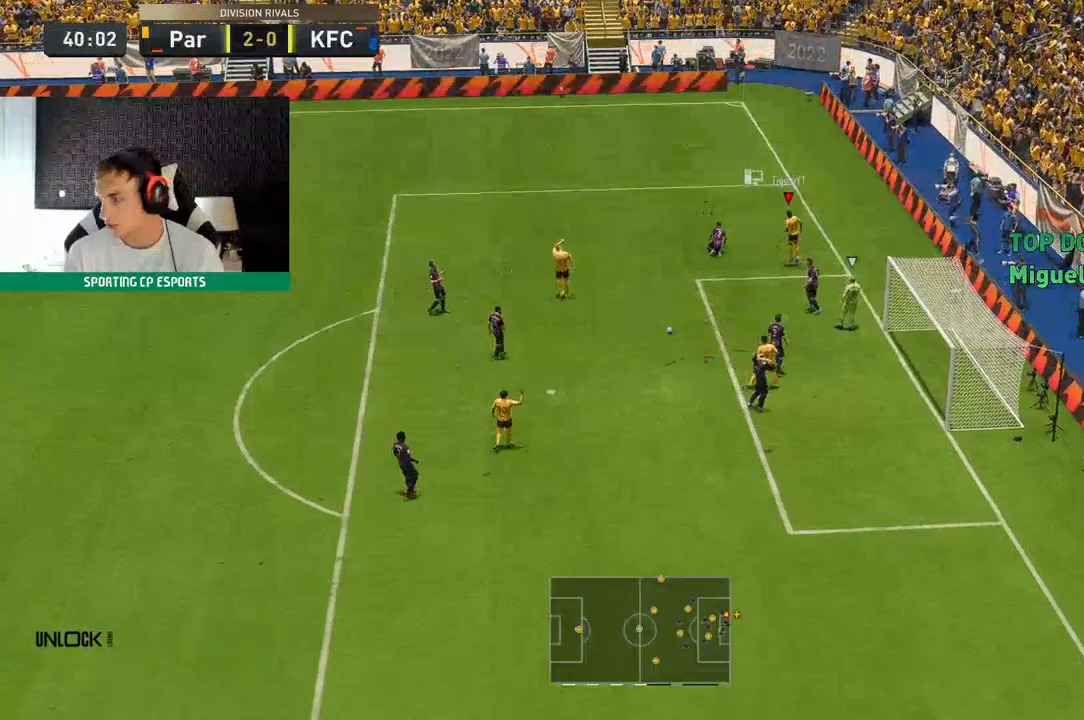
{"buttons": [], "left_stick": "center", "events": [[83, "A", "up"], [333, "A", "down"], [417, "A", "up"]]}
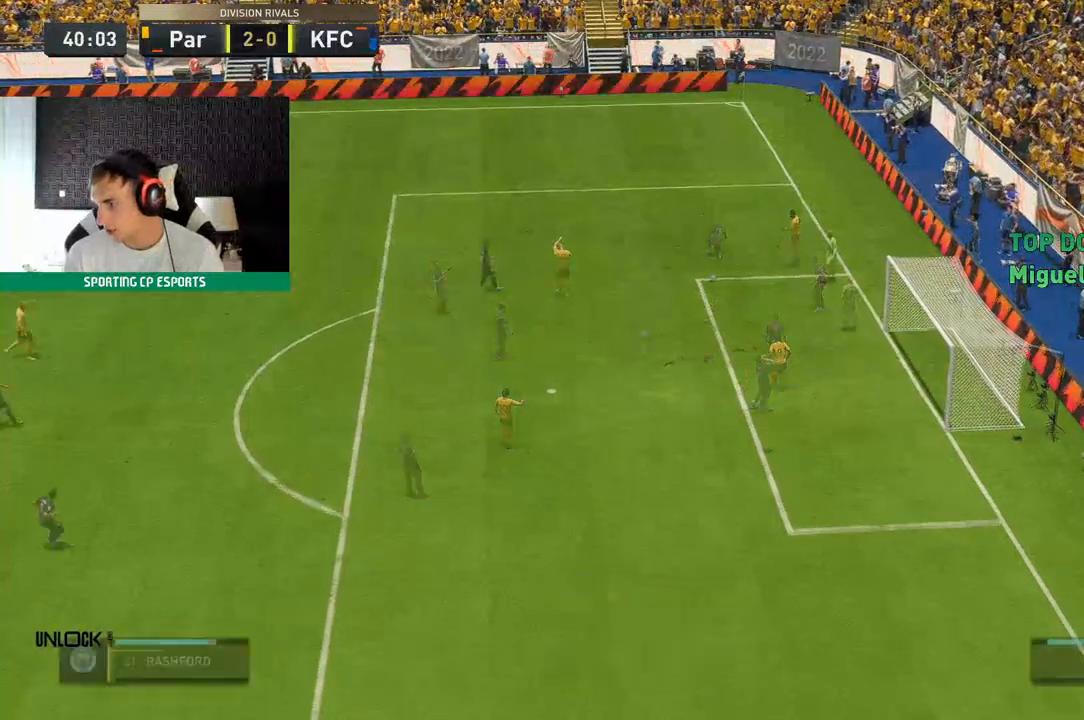
{"buttons": [], "left_stick": "center", "events": []}
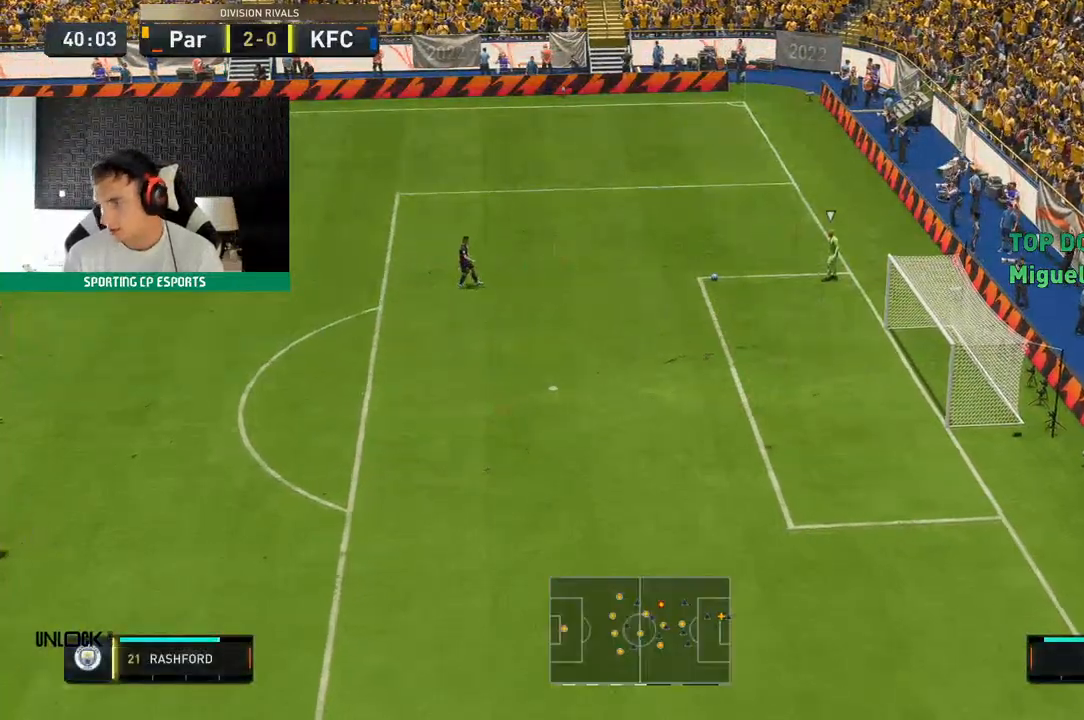
{"buttons": [], "left_stick": "center", "events": [[167, "R1", "down"], [217, "R1", "up"]]}
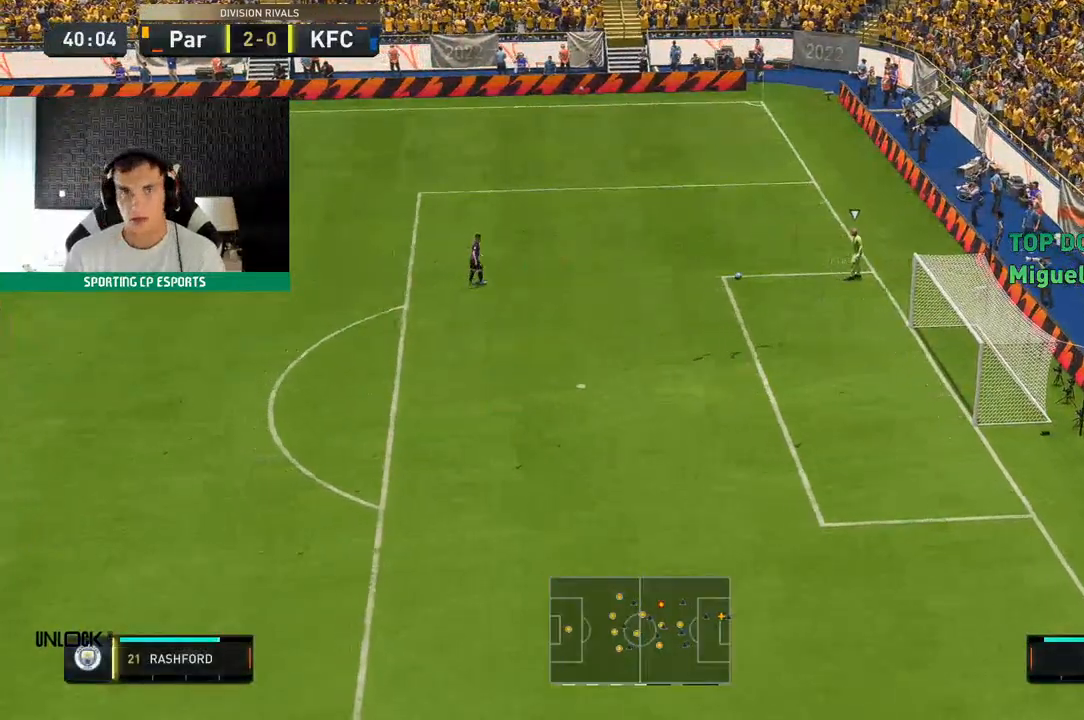
{"buttons": ["R2"], "left_stick": "up-right", "events": [[350, "left_stick", "up-right"], [400, "R2", "down"]]}
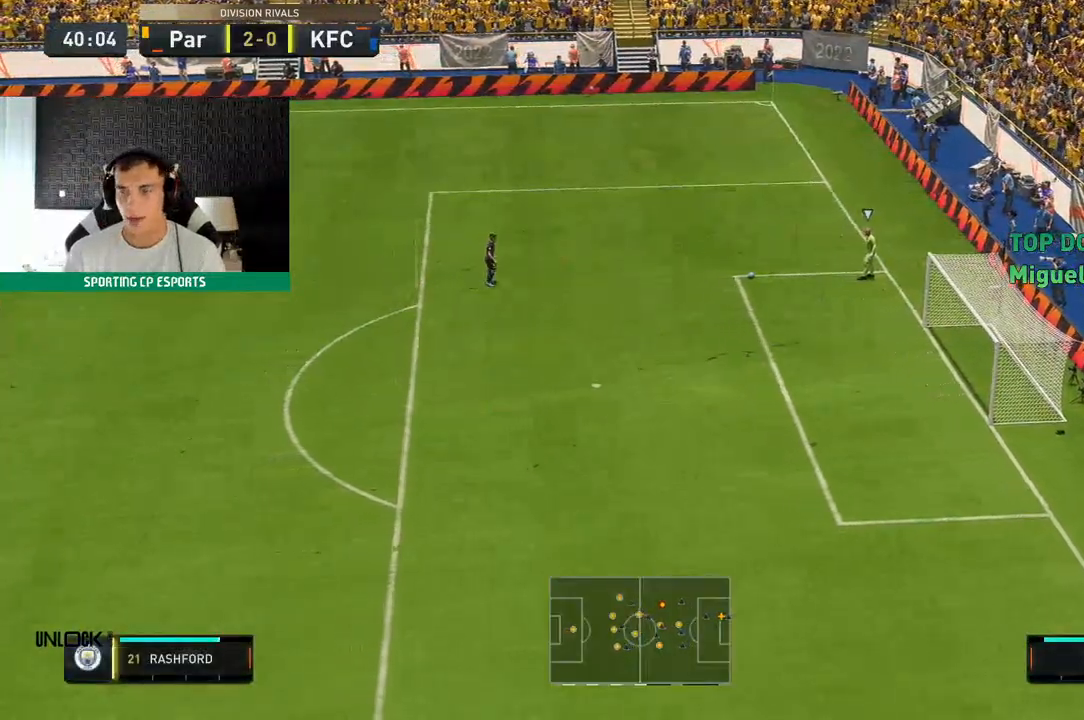
{"buttons": ["R2"], "left_stick": "up-right", "events": []}
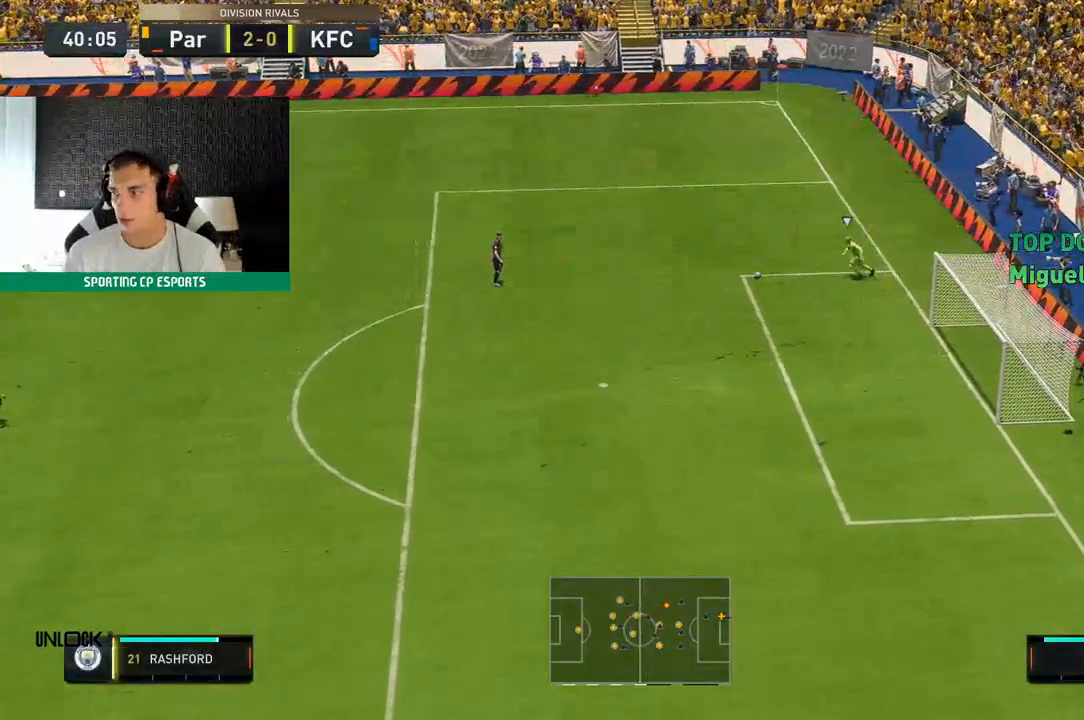
{"buttons": ["R2"], "left_stick": "up-right", "events": []}
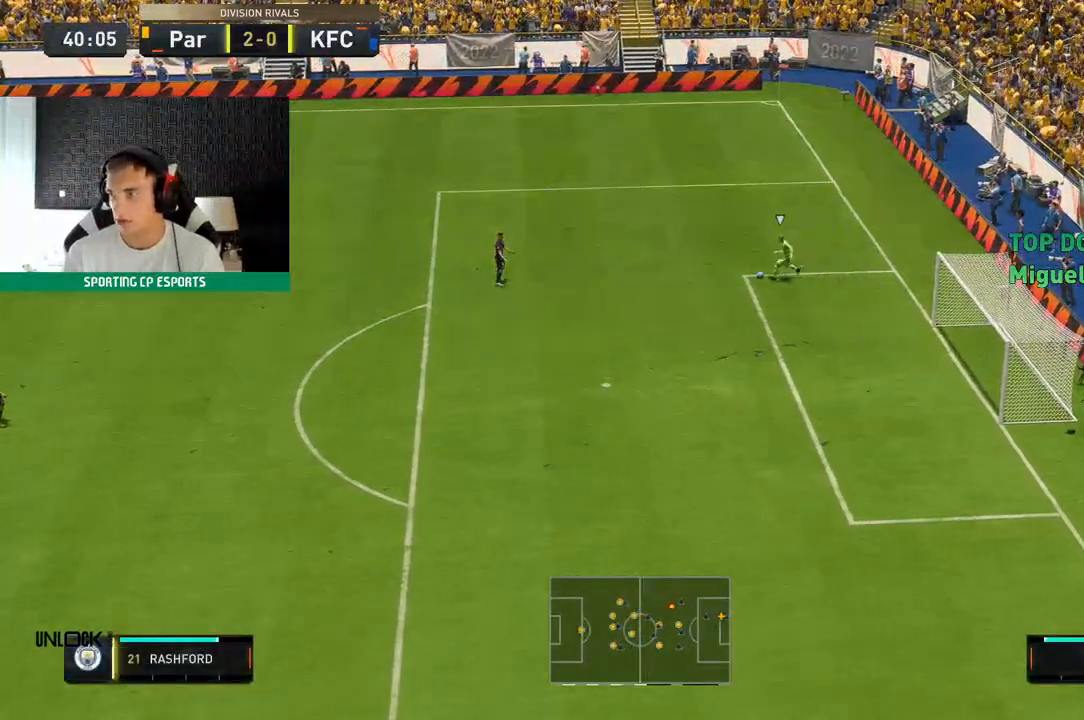
{"buttons": ["R2"], "left_stick": "up-right", "events": []}
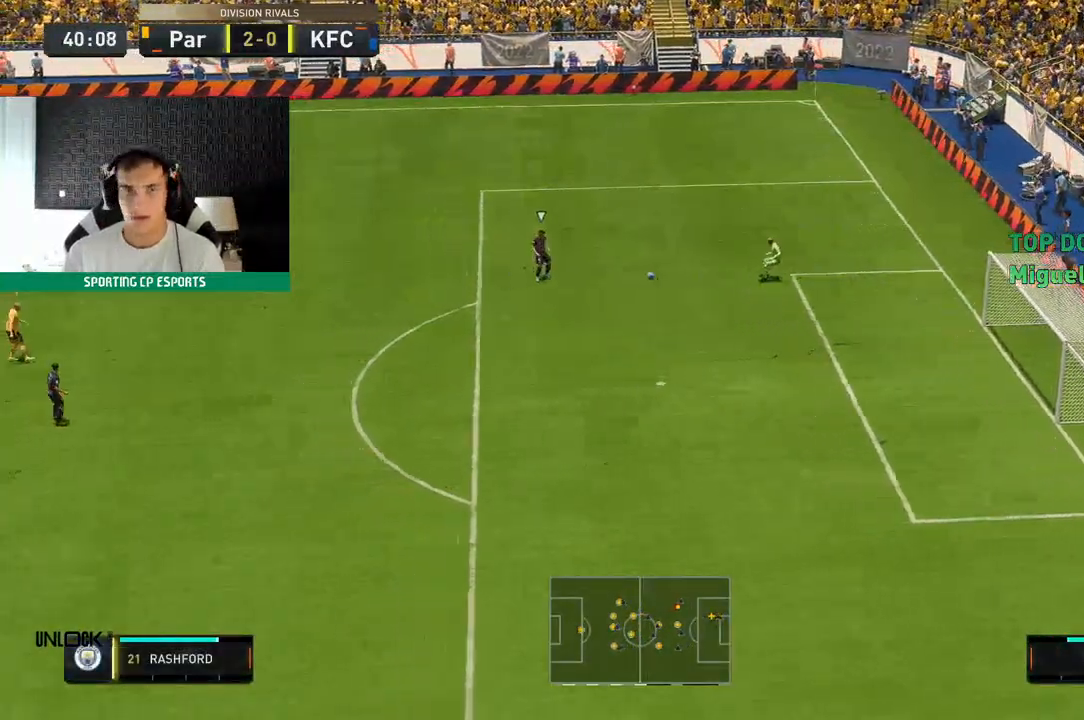
{"buttons": ["R2"], "left_stick": "center", "events": [[267, "left_stick", "center"]]}
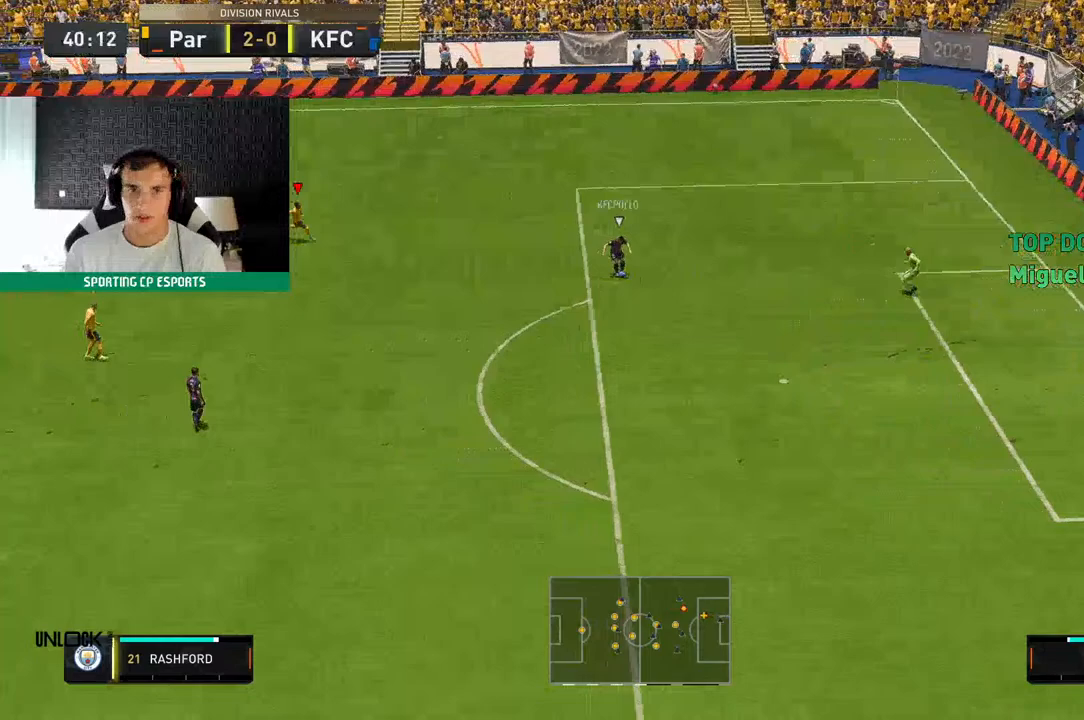
{"buttons": ["L2"], "left_stick": "down-left", "events": [[367, "L2", "down"], [383, "left_stick", "down-left"], [417, "R2", "up"]]}
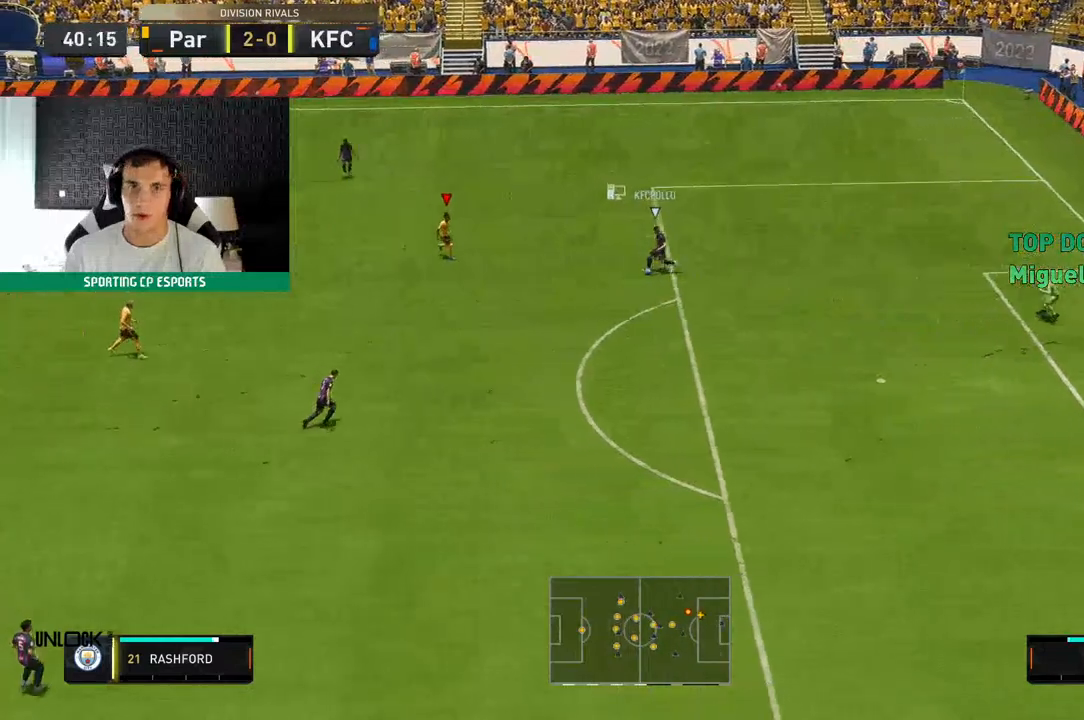
{"buttons": ["L2", "R2"], "left_stick": "up-right", "events": [[67, "left_stick", "center"], [167, "R2", "down"], [167, "left_stick", "up-right"]]}
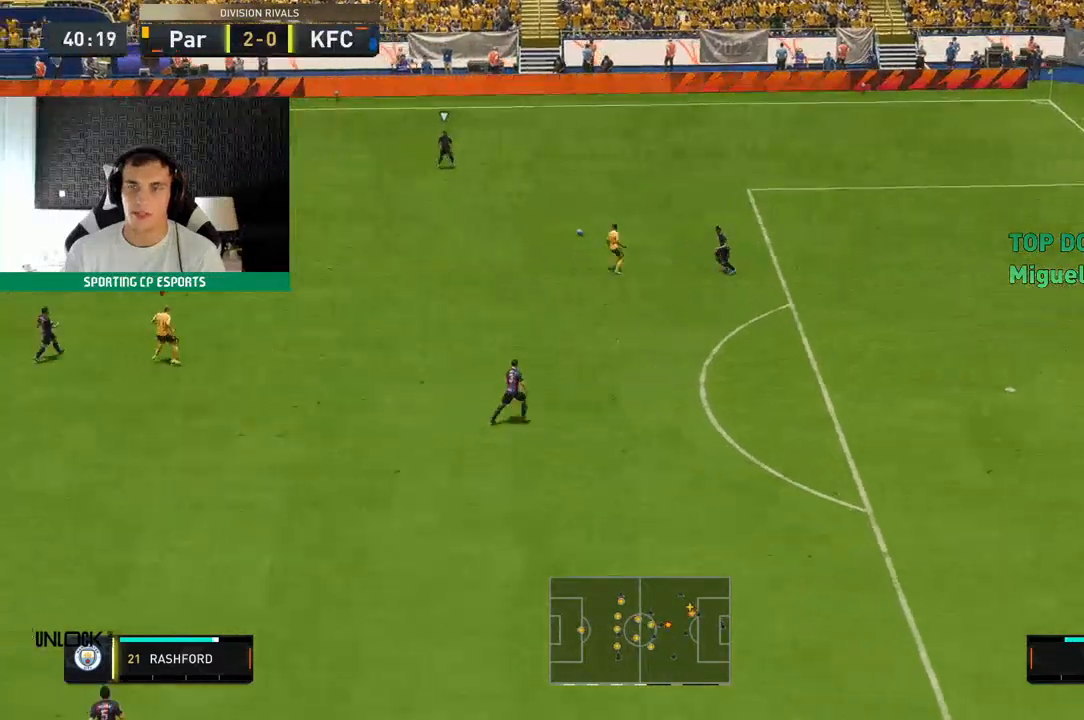
{"buttons": ["R2"], "left_stick": "up-left", "events": [[50, "left_stick", "up-left"], [333, "L2", "up"]]}
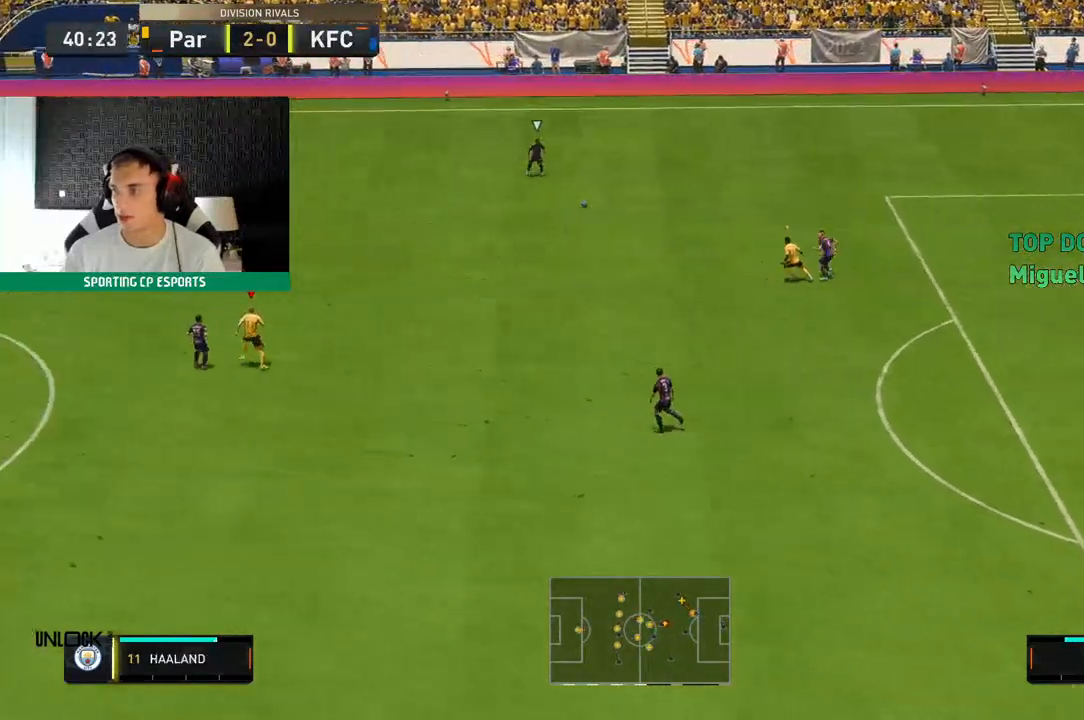
{"buttons": ["R2"], "left_stick": "up-left", "events": []}
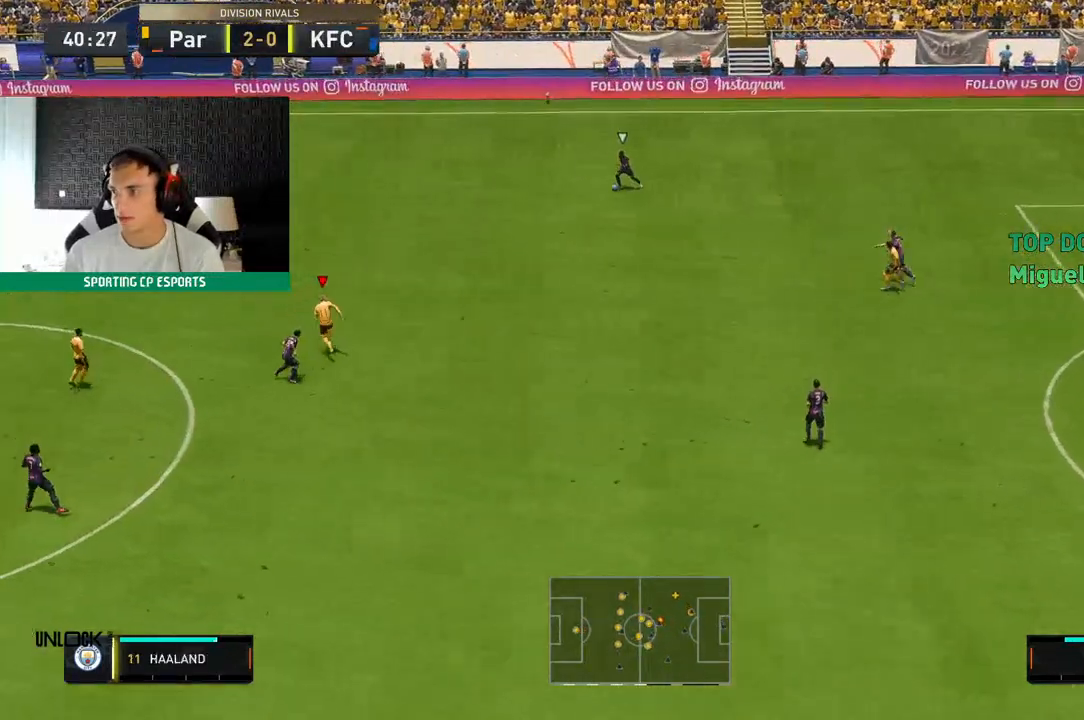
{"buttons": ["R2"], "left_stick": "up-left", "events": []}
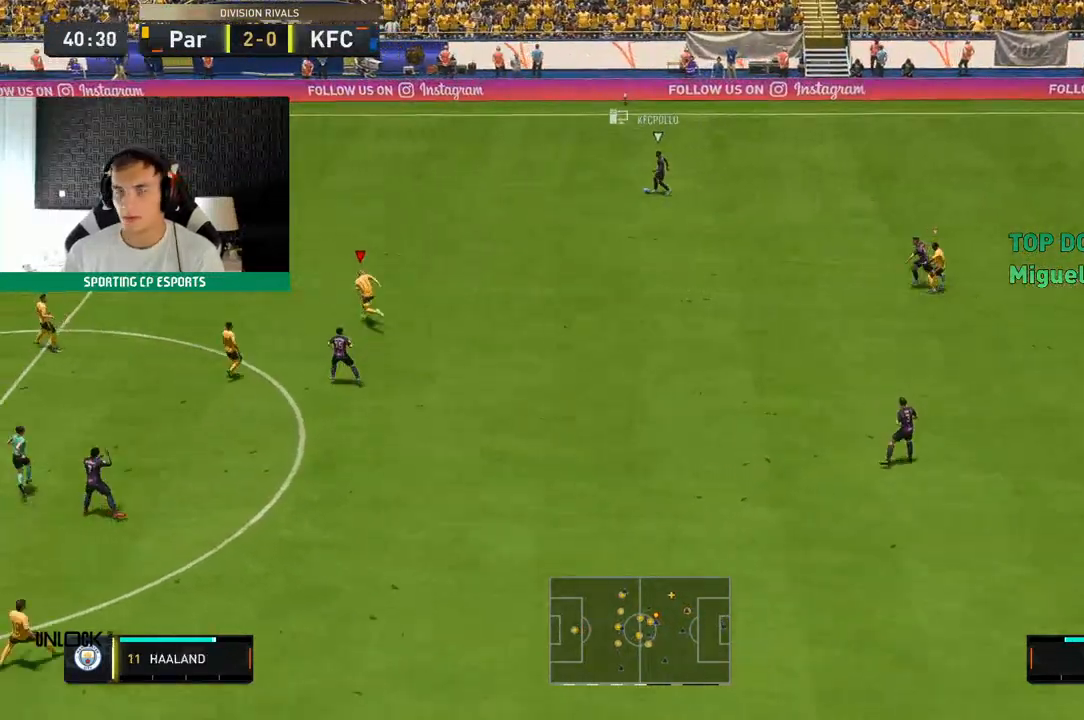
{"buttons": ["R2"], "left_stick": "up-left", "events": []}
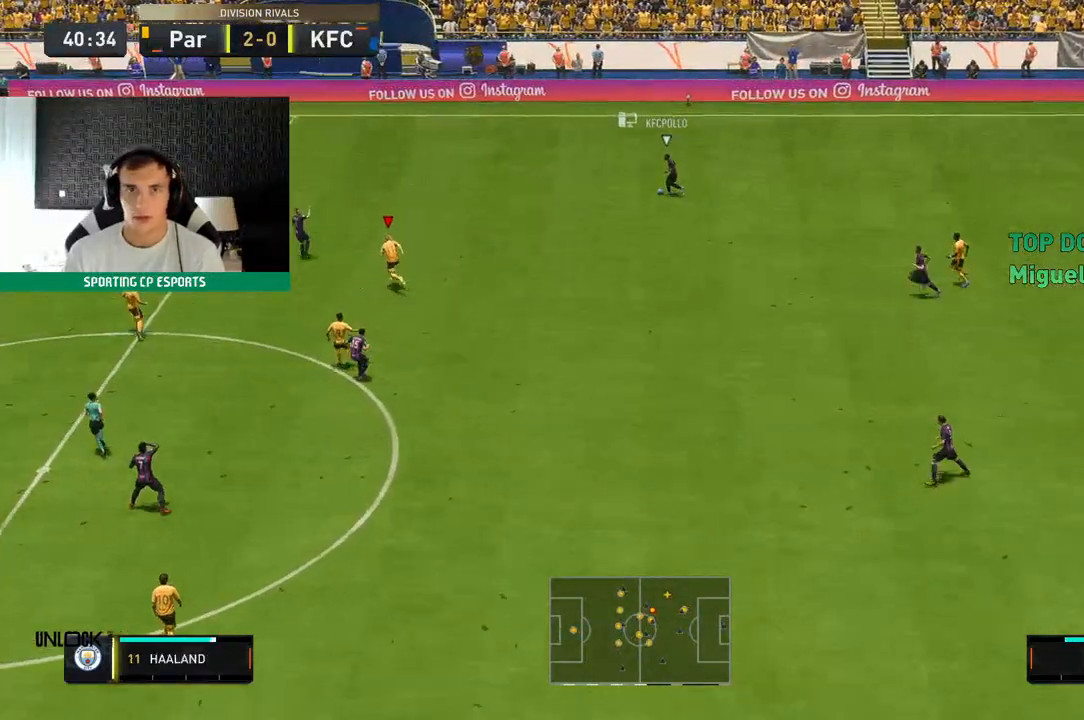
{"buttons": ["L2", "R2"], "left_stick": "up-left", "events": [[483, "L2", "down"]]}
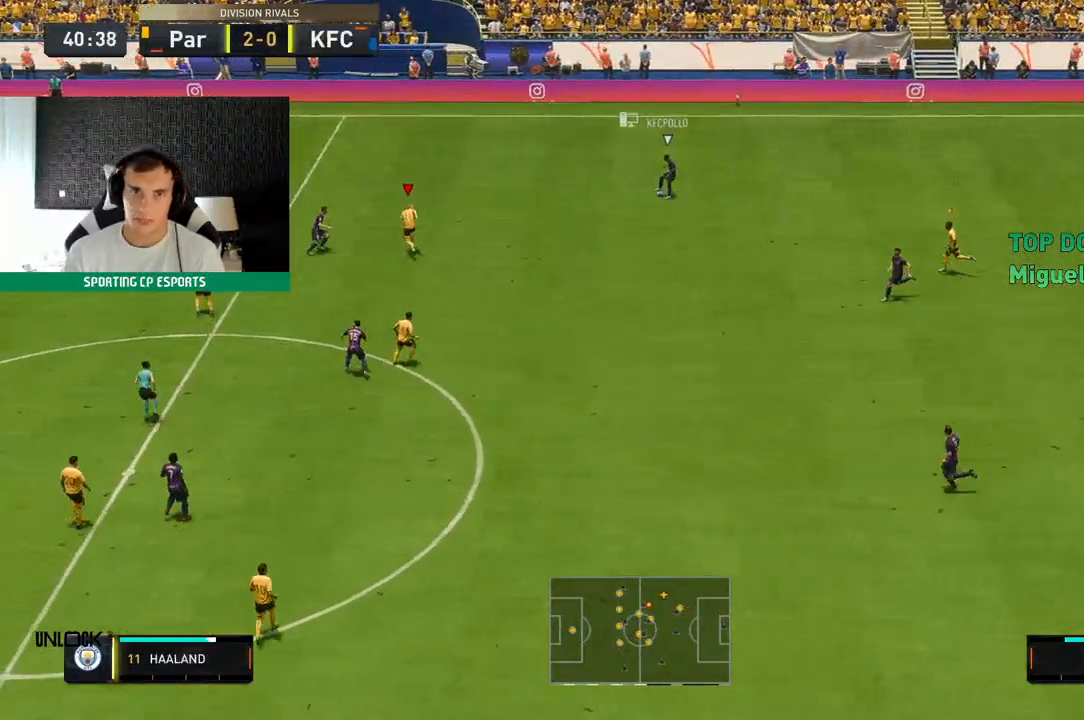
{"buttons": ["L2", "R2"], "left_stick": "up", "events": [[67, "R2", "up"], [167, "R2", "down"], [417, "left_stick", "up"]]}
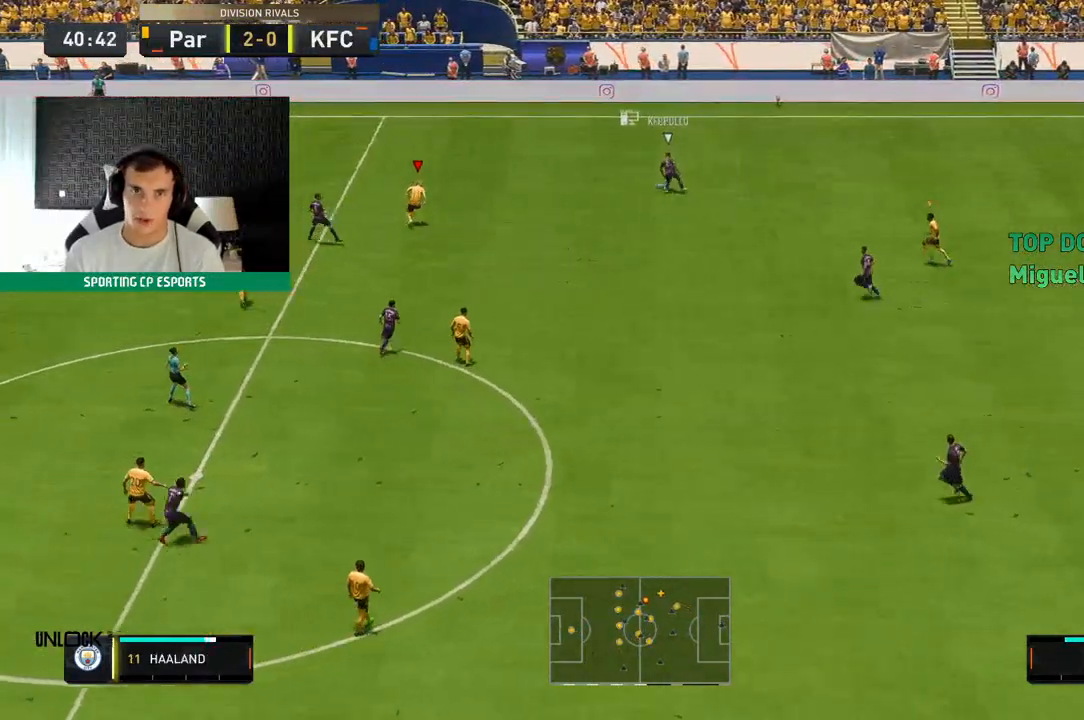
{"buttons": ["L2", "R2"], "left_stick": "up", "events": []}
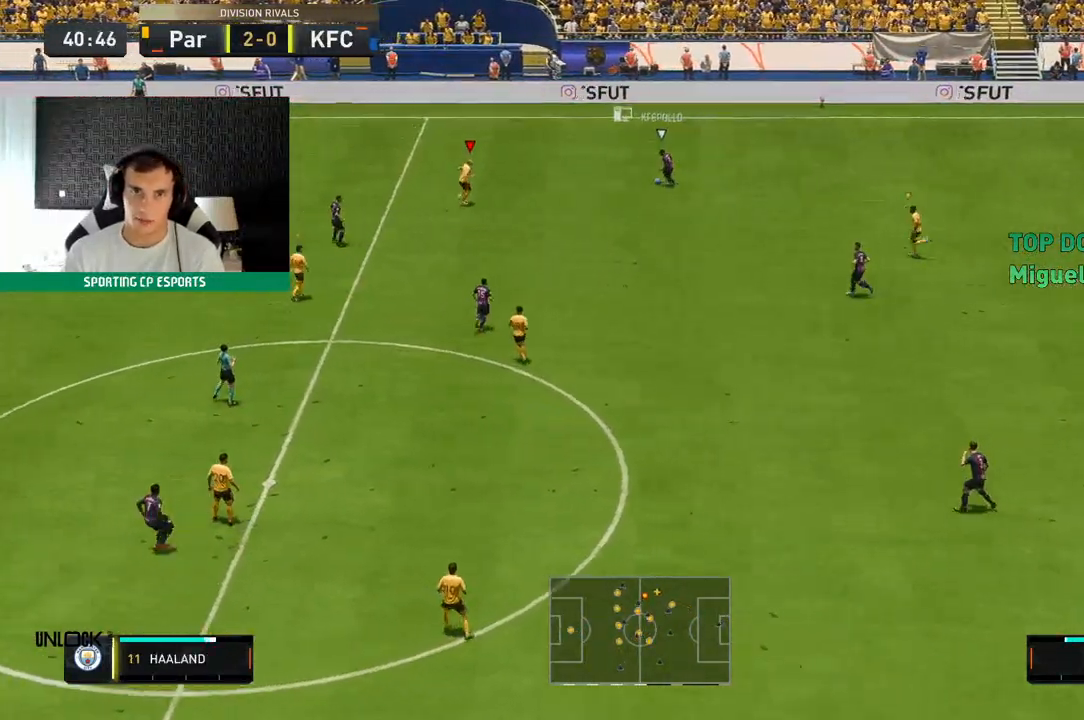
{"buttons": ["L2", "R2"], "left_stick": "up", "events": []}
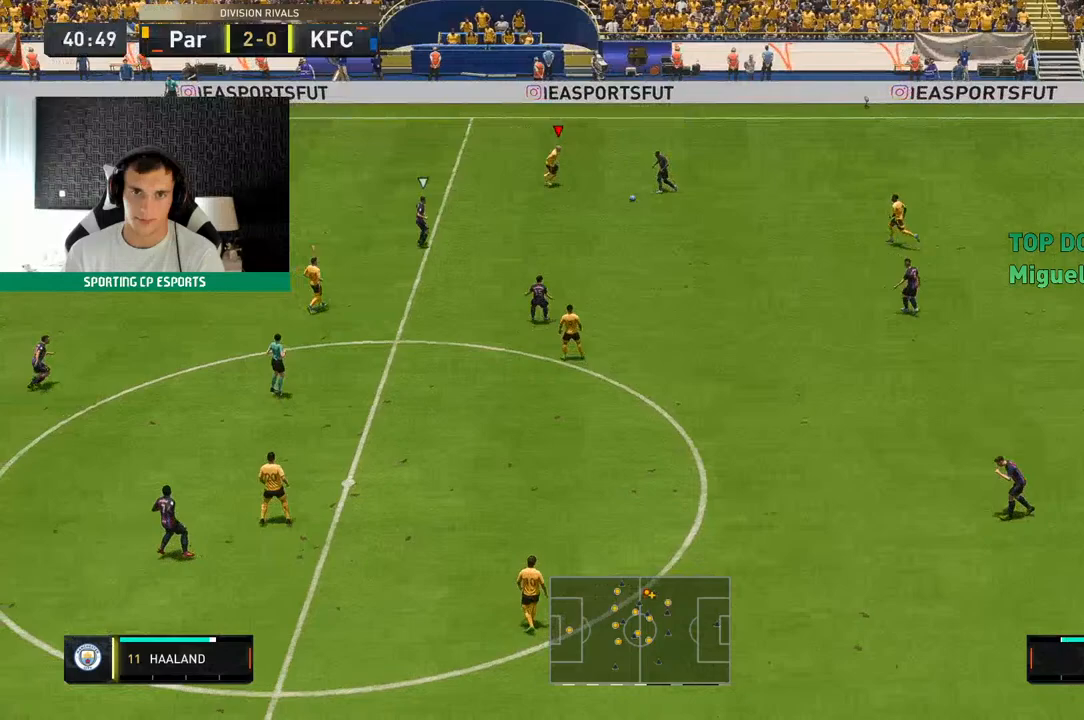
{"buttons": ["L1", "L2", "R2"], "left_stick": "down-left", "events": [[17, "left_stick", "center"], [100, "left_stick", "down-left"], [383, "L1", "down"]]}